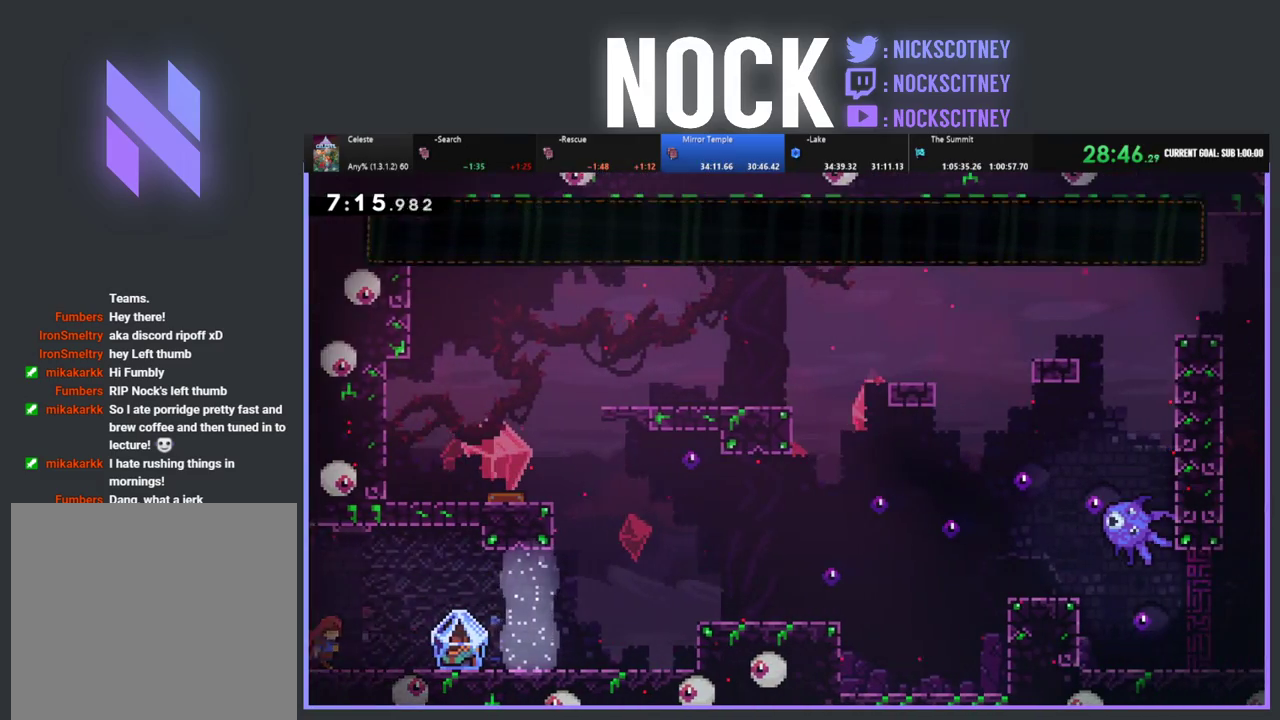
Gameplay with a controller (PlayStation layout); each line is a JSON object with the inputs held at the frame after it. "events" lists button and stick changes between this image and that frame as [ms after this image, input, new state], when the widget could be followed in between. Not read: R3 right_stick.
{"buttons": ["R2", "DPAD_RIGHT"], "left_stick": "center", "events": [[33, "DPAD_UP", "up"], [167, "CIRCLE", "down"], [350, "CIRCLE", "up"]]}
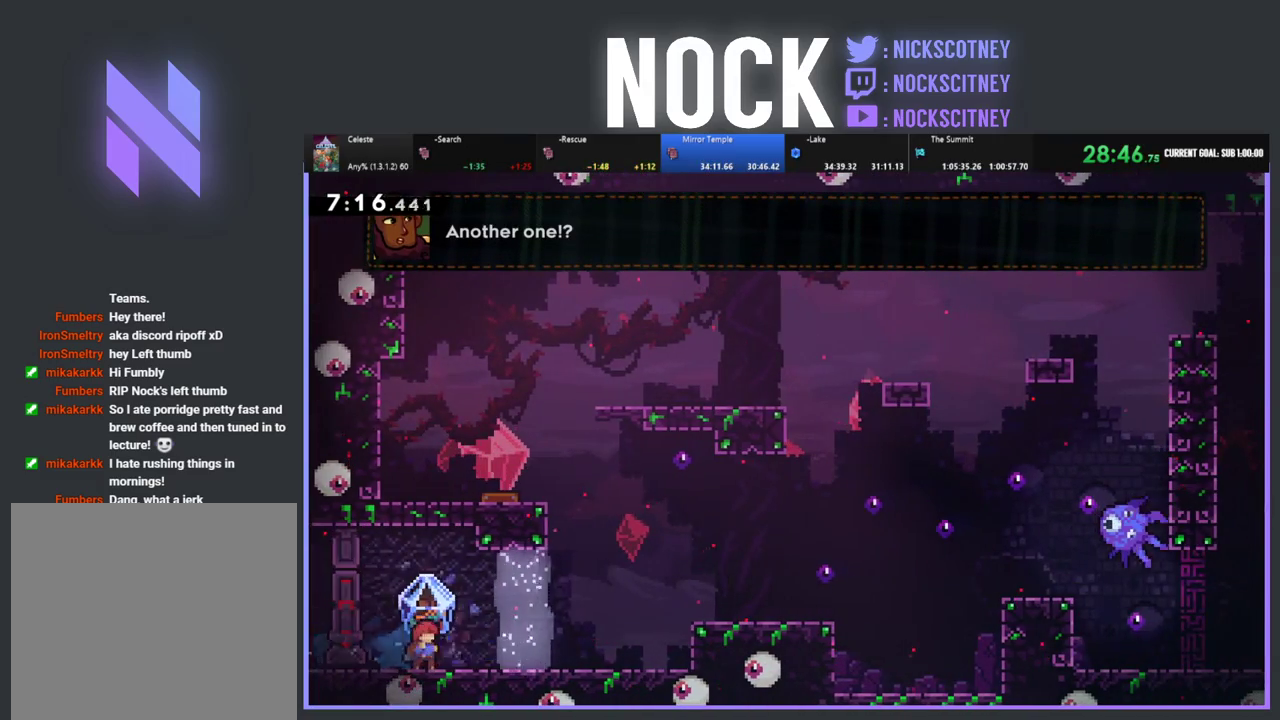
{"buttons": ["CROSS", "R2", "DPAD_RIGHT"], "left_stick": "center", "events": [[417, "CROSS", "down"]]}
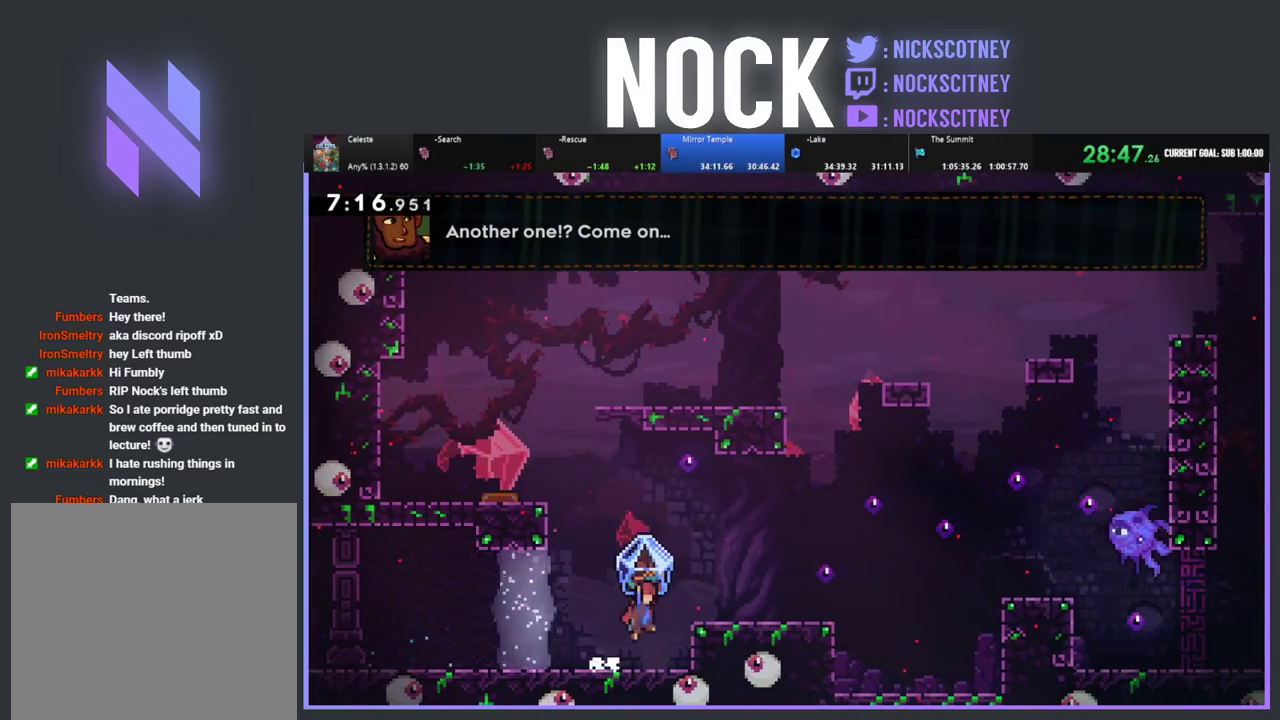
{"buttons": ["R2", "DPAD_RIGHT"], "left_stick": "center", "events": [[150, "CROSS", "up"]]}
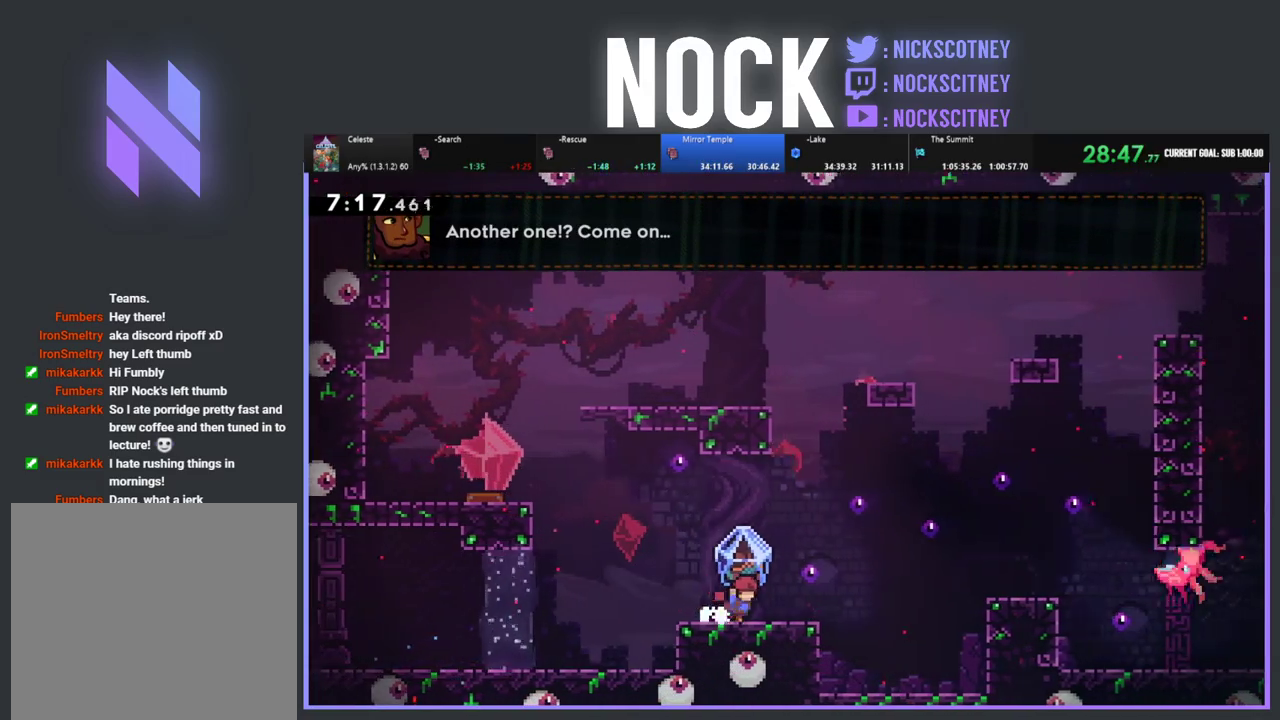
{"buttons": ["R2", "DPAD_RIGHT"], "left_stick": "center", "events": [[233, "CROSS", "down"], [383, "CROSS", "up"]]}
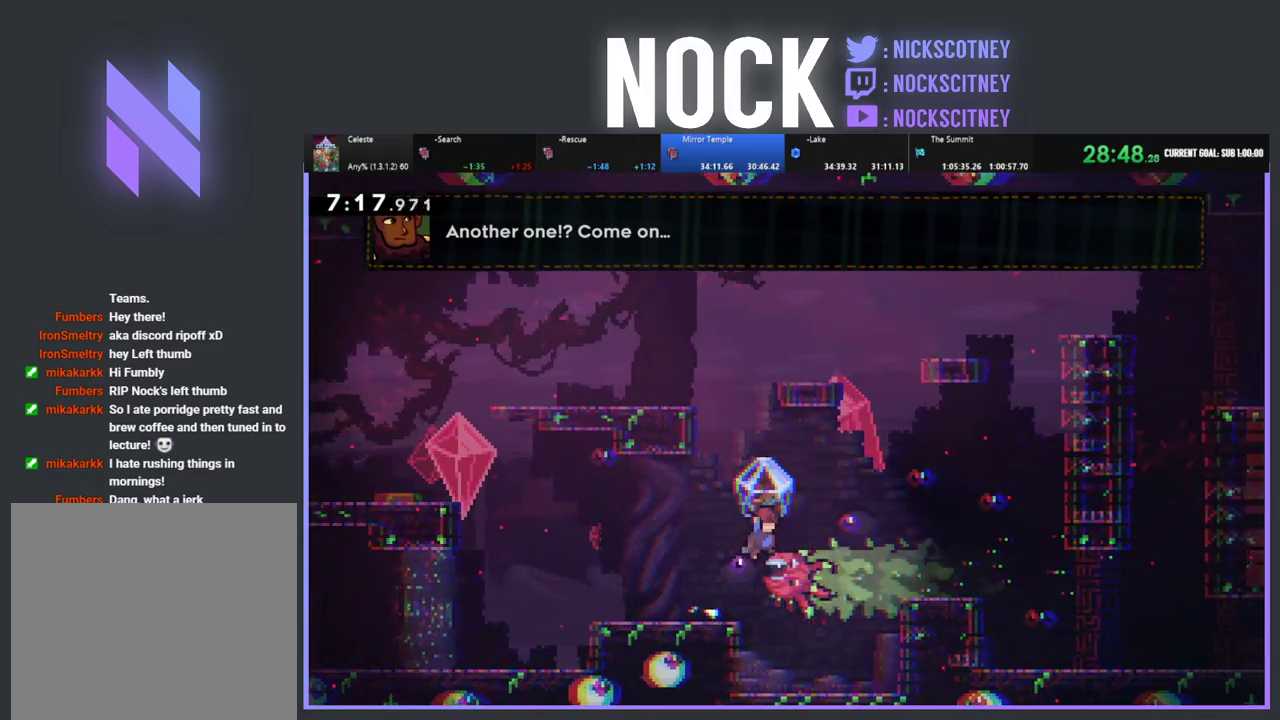
{"buttons": ["DPAD_RIGHT"], "left_stick": "center", "events": [[417, "R2", "up"]]}
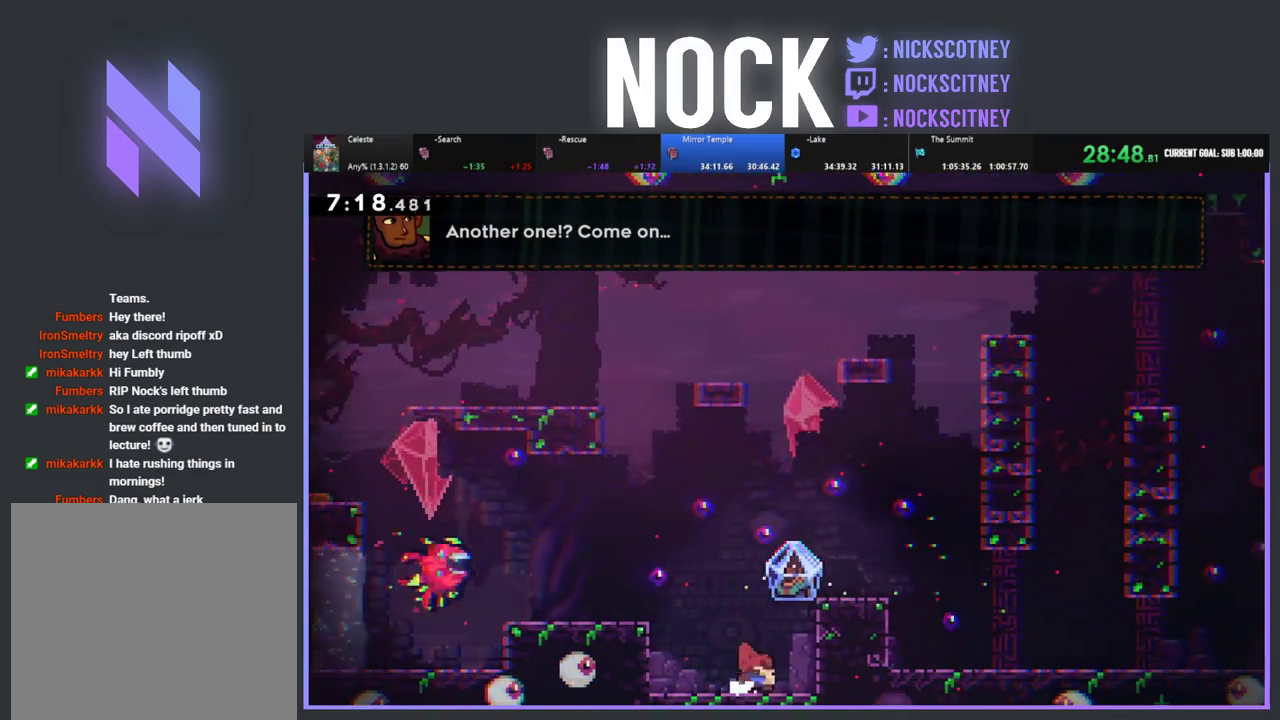
{"buttons": ["CROSS", "R2", "DPAD_UP", "DPAD_RIGHT"], "left_stick": "center", "events": [[17, "DPAD_UP", "down"], [33, "R2", "down"], [67, "CROSS", "down"], [333, "CROSS", "up"], [400, "CROSS", "down"]]}
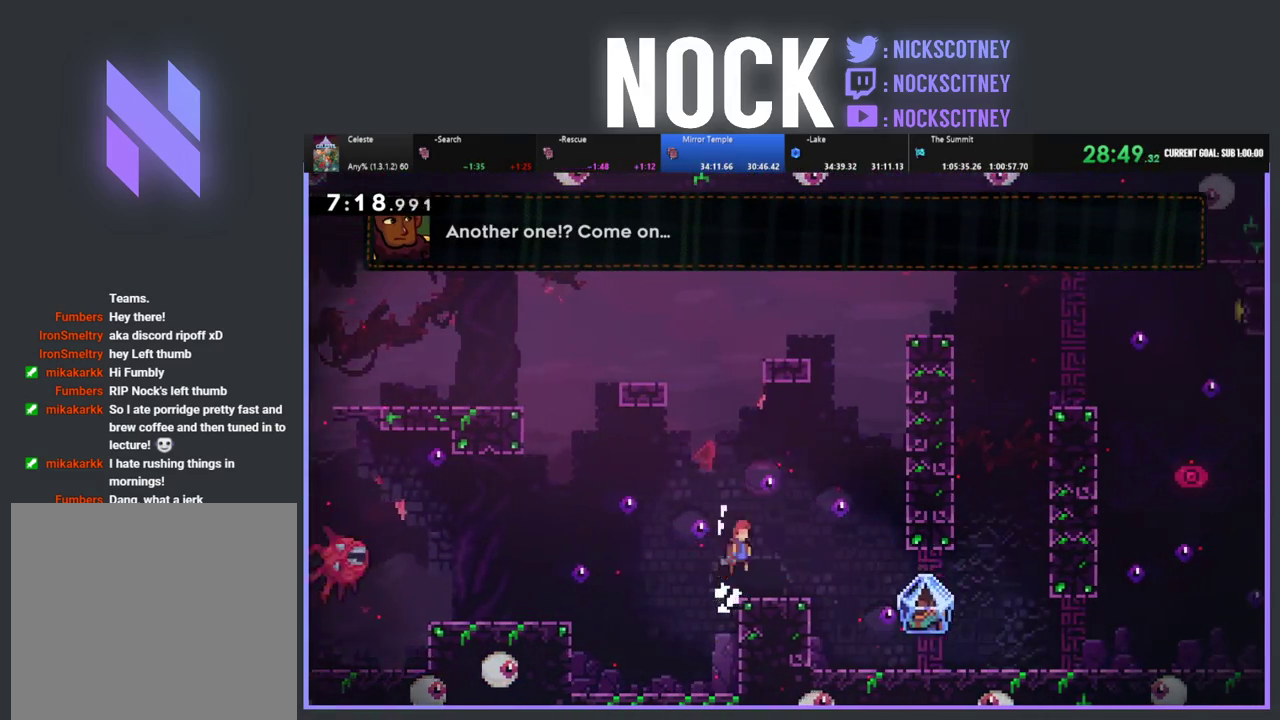
{"buttons": ["R2", "DPAD_RIGHT"], "left_stick": "center", "events": [[150, "DPAD_UP", "up"], [217, "CROSS", "up"]]}
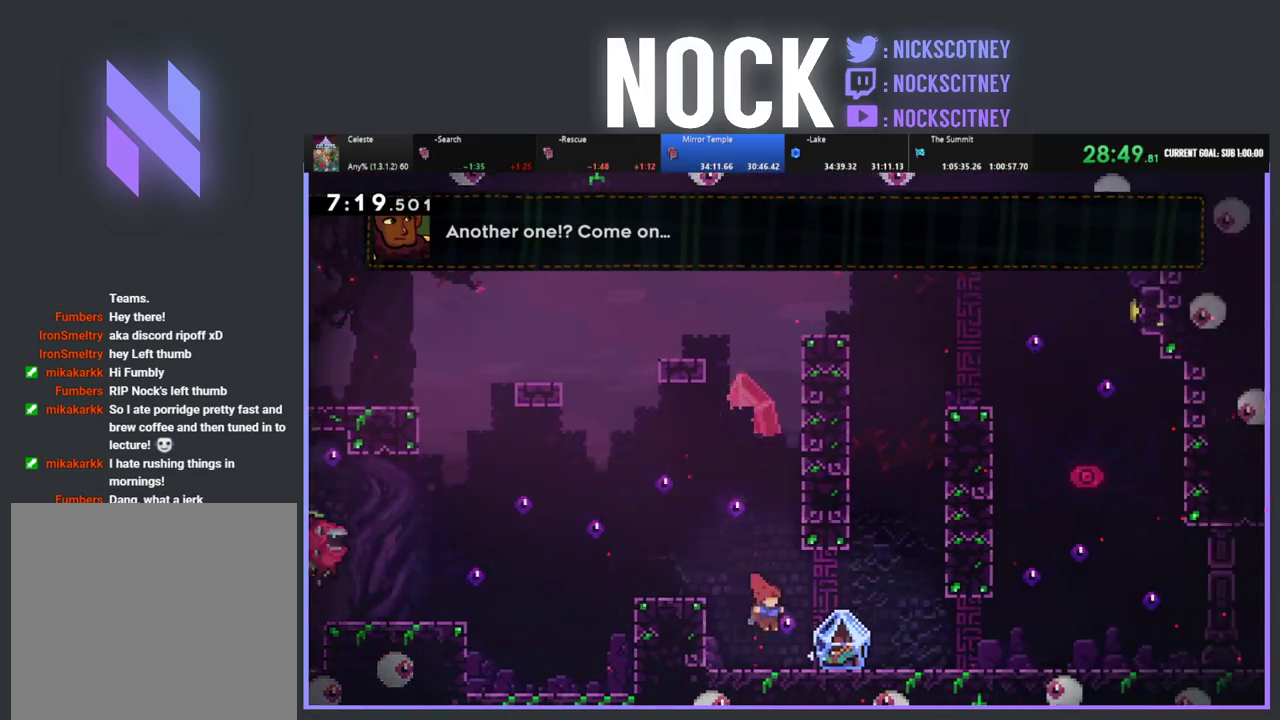
{"buttons": ["CROSS", "R2", "DPAD_UP", "DPAD_RIGHT"], "left_stick": "center", "events": [[467, "DPAD_UP", "down"], [483, "CROSS", "down"]]}
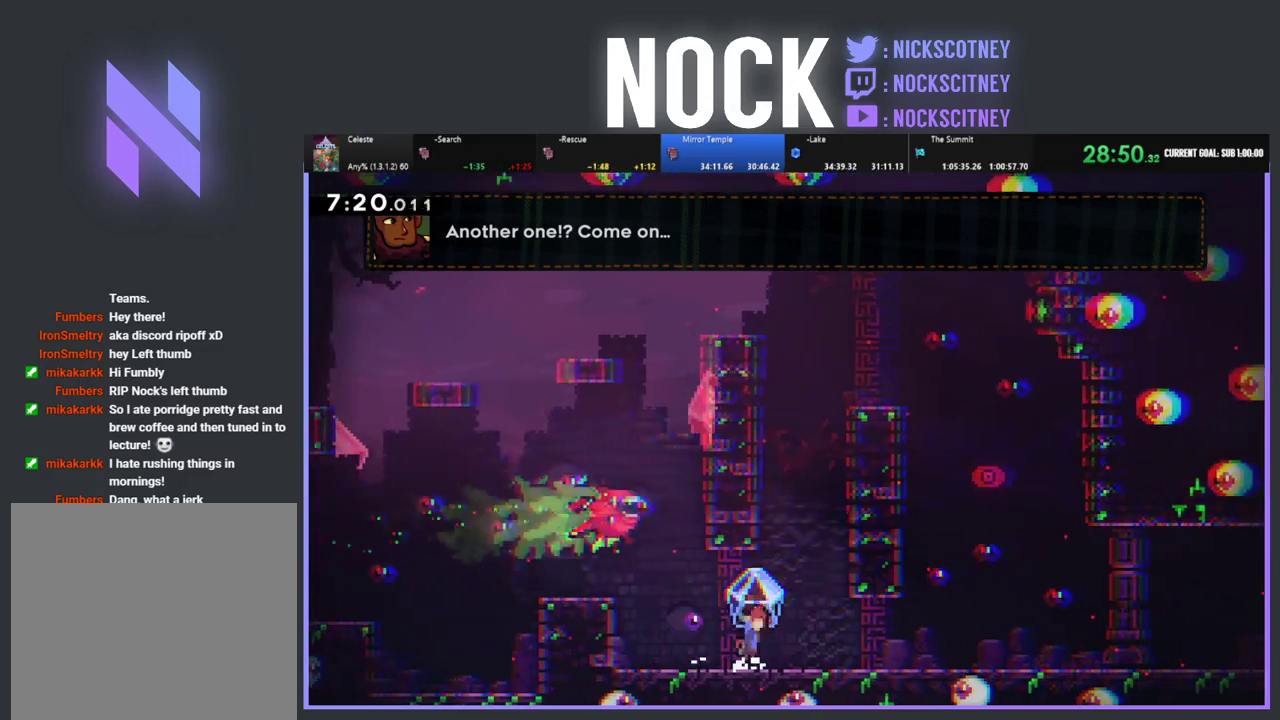
{"buttons": ["CROSS", "R2", "DPAD_UP", "DPAD_RIGHT"], "left_stick": "center", "events": [[400, "CROSS", "up"], [483, "CROSS", "down"]]}
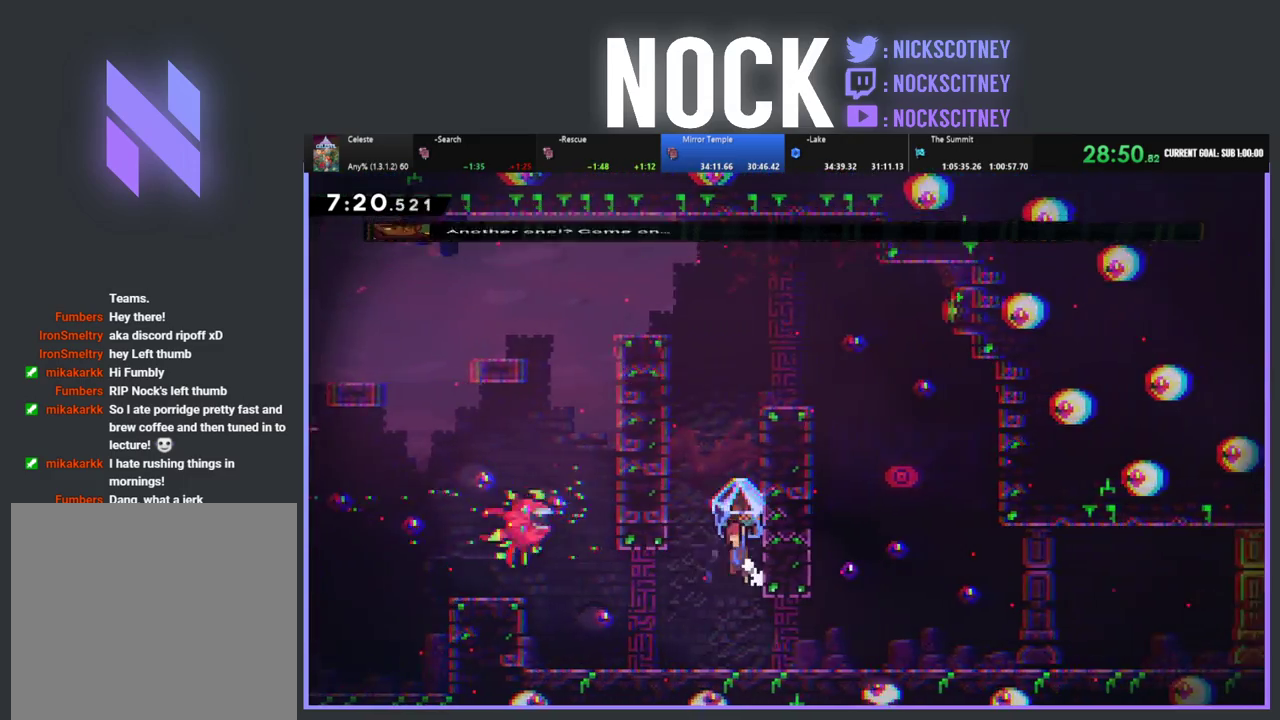
{"buttons": ["CROSS", "R2", "DPAD_RIGHT"], "left_stick": "center", "events": [[67, "DPAD_RIGHT", "up"], [83, "DPAD_LEFT", "down"], [133, "CROSS", "up"], [167, "DPAD_UP", "up"], [200, "CROSS", "down"], [250, "DPAD_UP", "down"], [350, "CROSS", "up"], [350, "DPAD_LEFT", "up"], [383, "DPAD_RIGHT", "down"], [417, "CROSS", "down"], [417, "DPAD_UP", "up"]]}
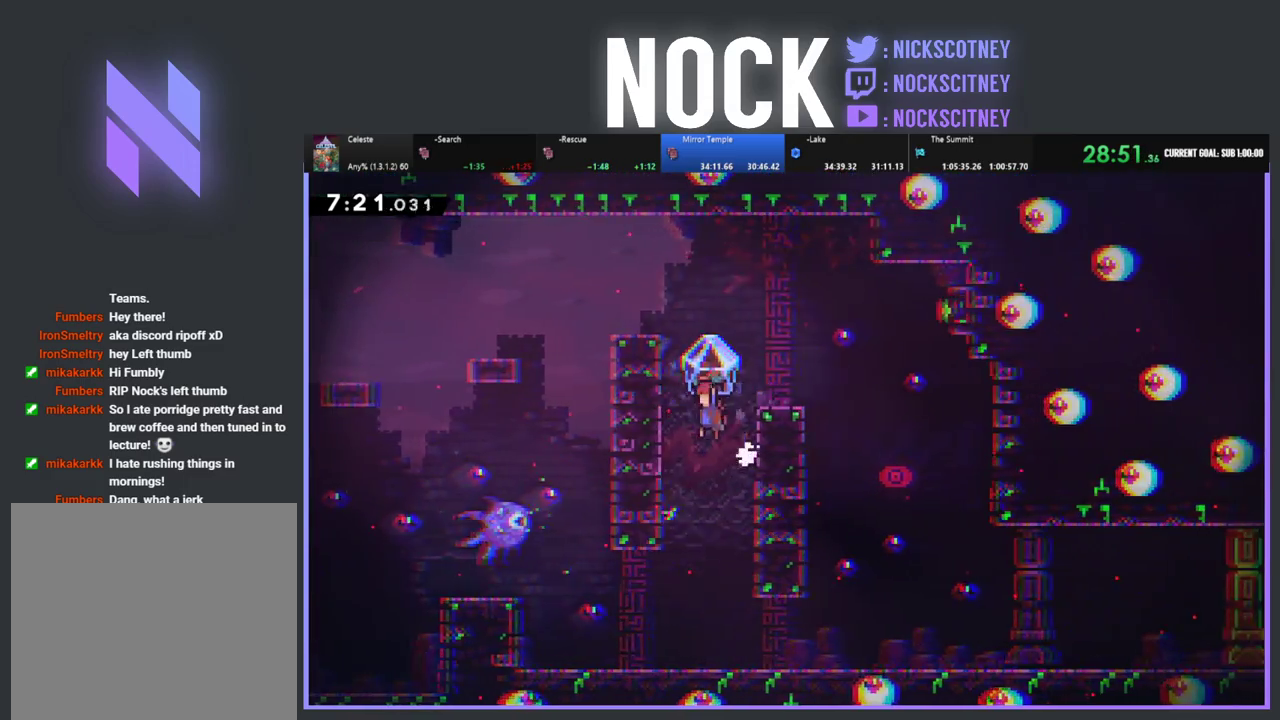
{"buttons": ["R2"], "left_stick": "center", "events": [[267, "CROSS", "up"], [467, "DPAD_RIGHT", "up"]]}
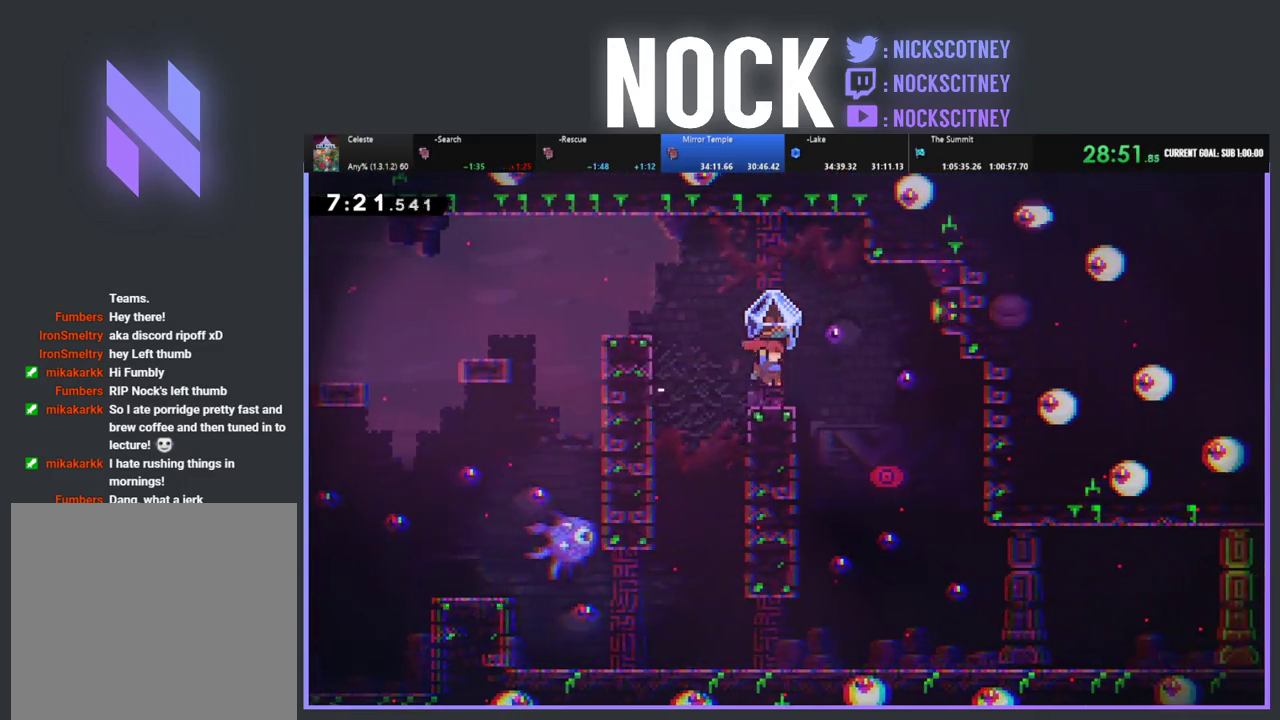
{"buttons": [], "left_stick": "center", "events": [[250, "R2", "up"]]}
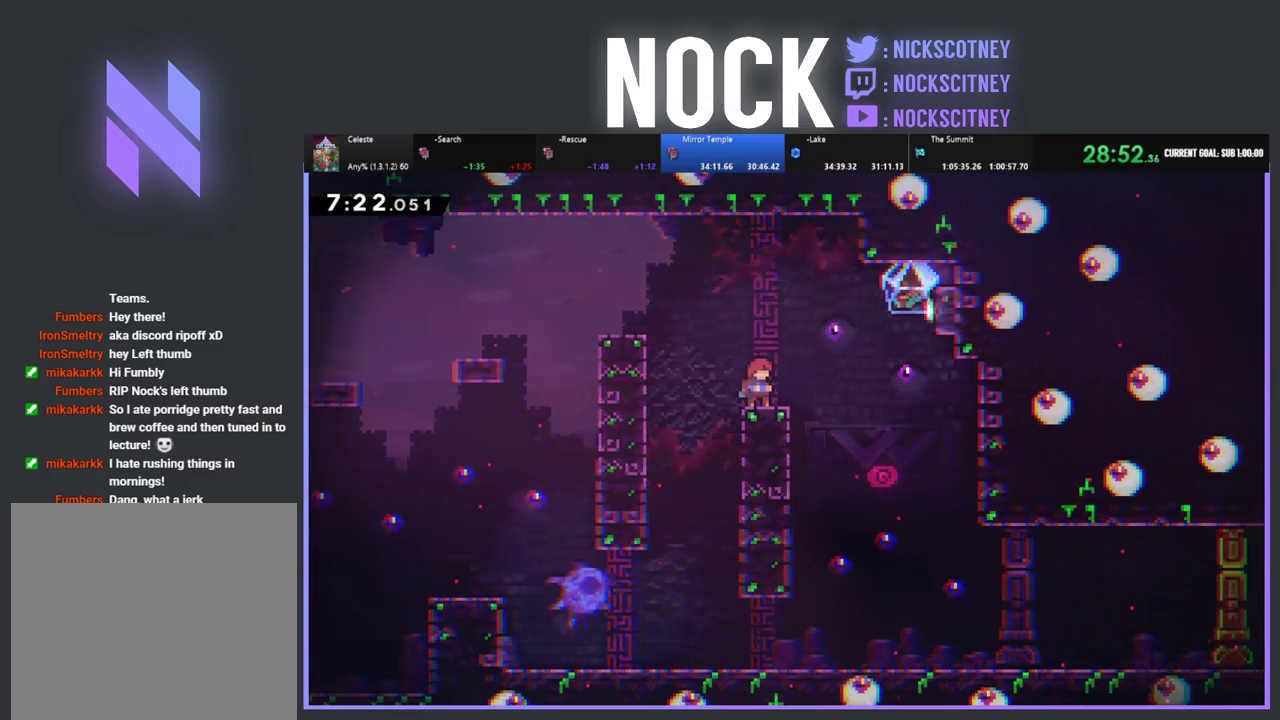
{"buttons": ["R2", "DPAD_RIGHT"], "left_stick": "center", "events": [[217, "DPAD_RIGHT", "down"], [450, "R2", "down"]]}
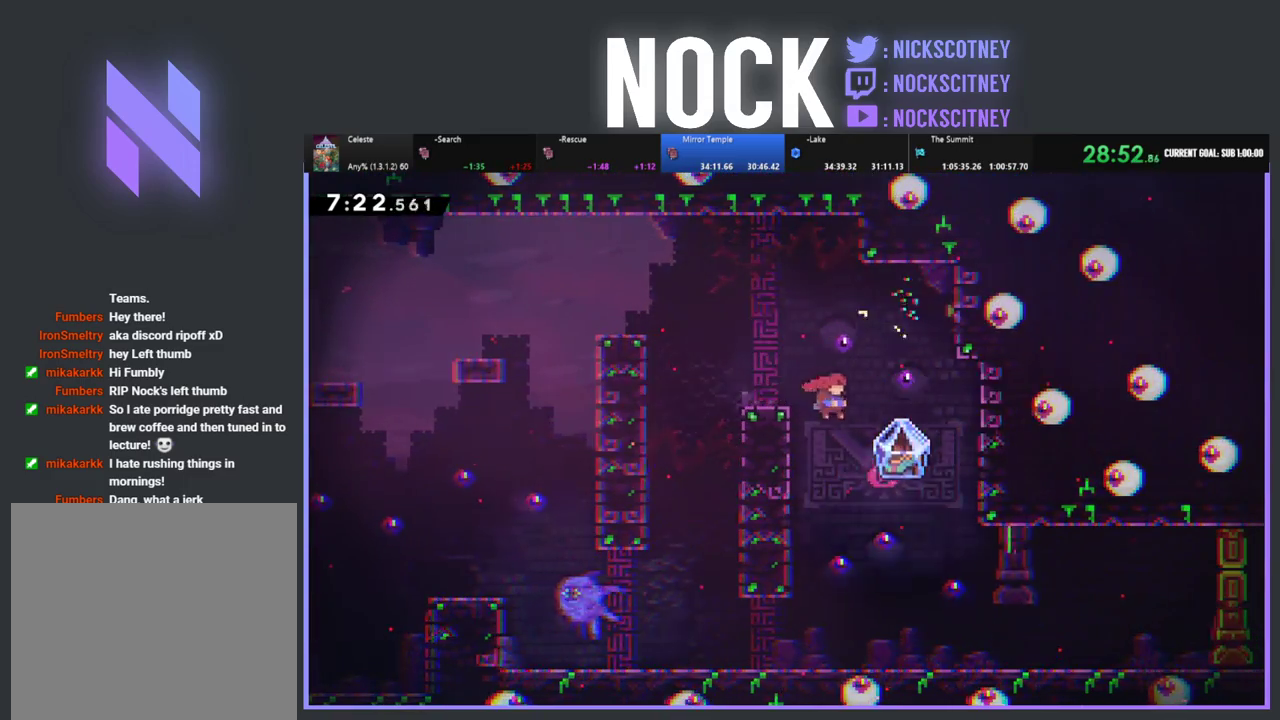
{"buttons": ["R2"], "left_stick": "center", "events": [[150, "DPAD_RIGHT", "up"]]}
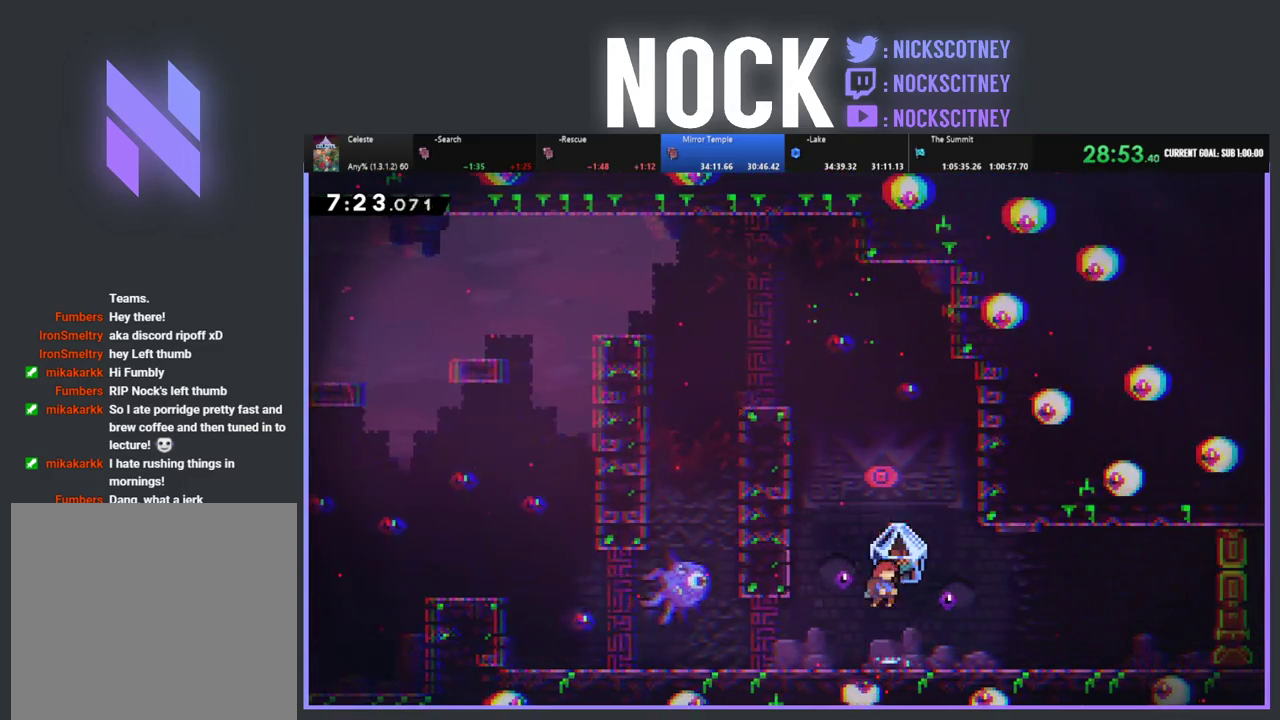
{"buttons": ["R2", "DPAD_RIGHT"], "left_stick": "center", "events": [[50, "DPAD_RIGHT", "down"]]}
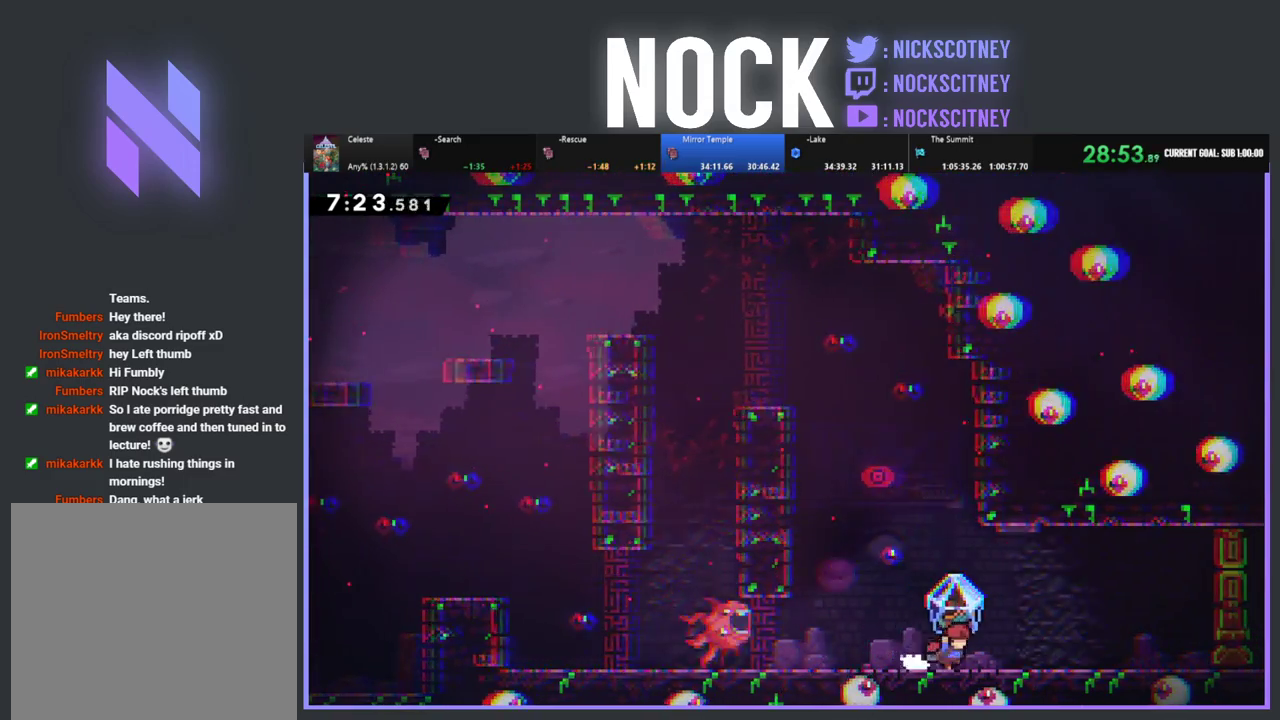
{"buttons": ["DPAD_RIGHT"], "left_stick": "center", "events": [[33, "CROSS", "down"], [133, "DPAD_RIGHT", "up"], [200, "CROSS", "up"], [217, "R2", "up"], [450, "DPAD_RIGHT", "down"]]}
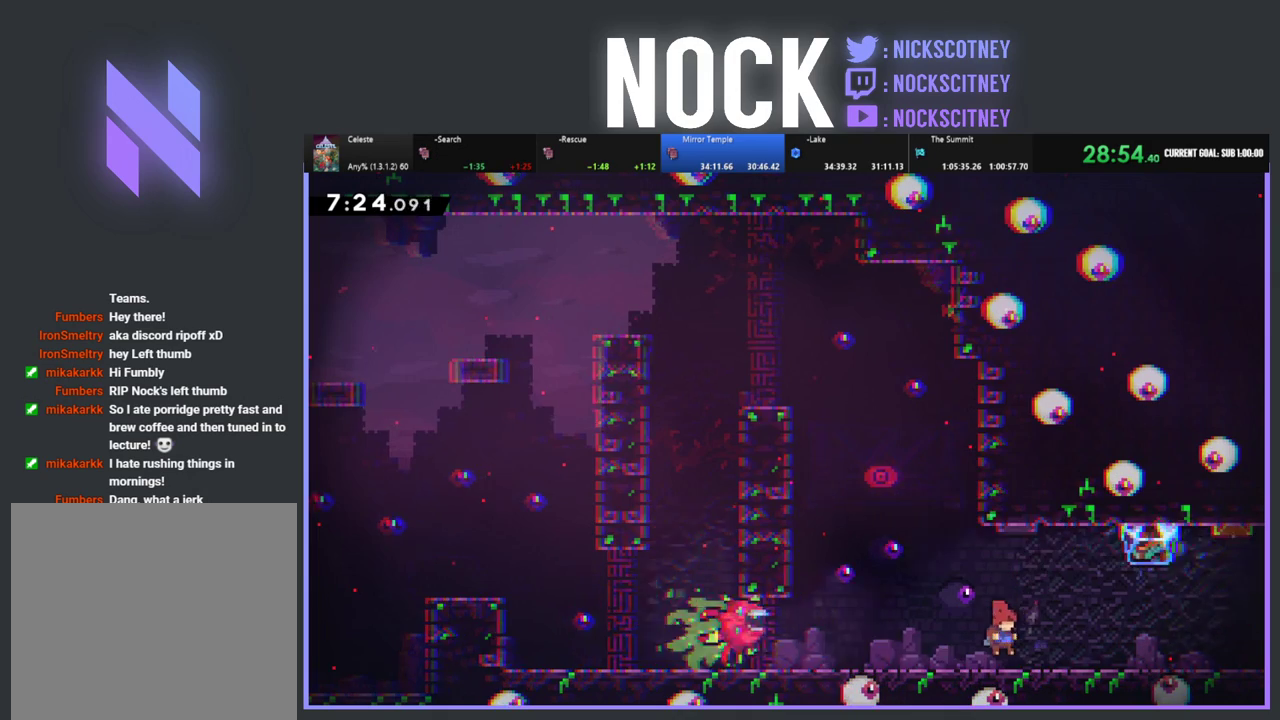
{"buttons": ["R2", "DPAD_RIGHT"], "left_stick": "center", "events": [[50, "DPAD_DOWN", "down"], [117, "CROSS", "down"], [150, "CIRCLE", "down"], [317, "R2", "down"], [450, "CROSS", "up"], [450, "DPAD_DOWN", "up"], [500, "CIRCLE", "up"]]}
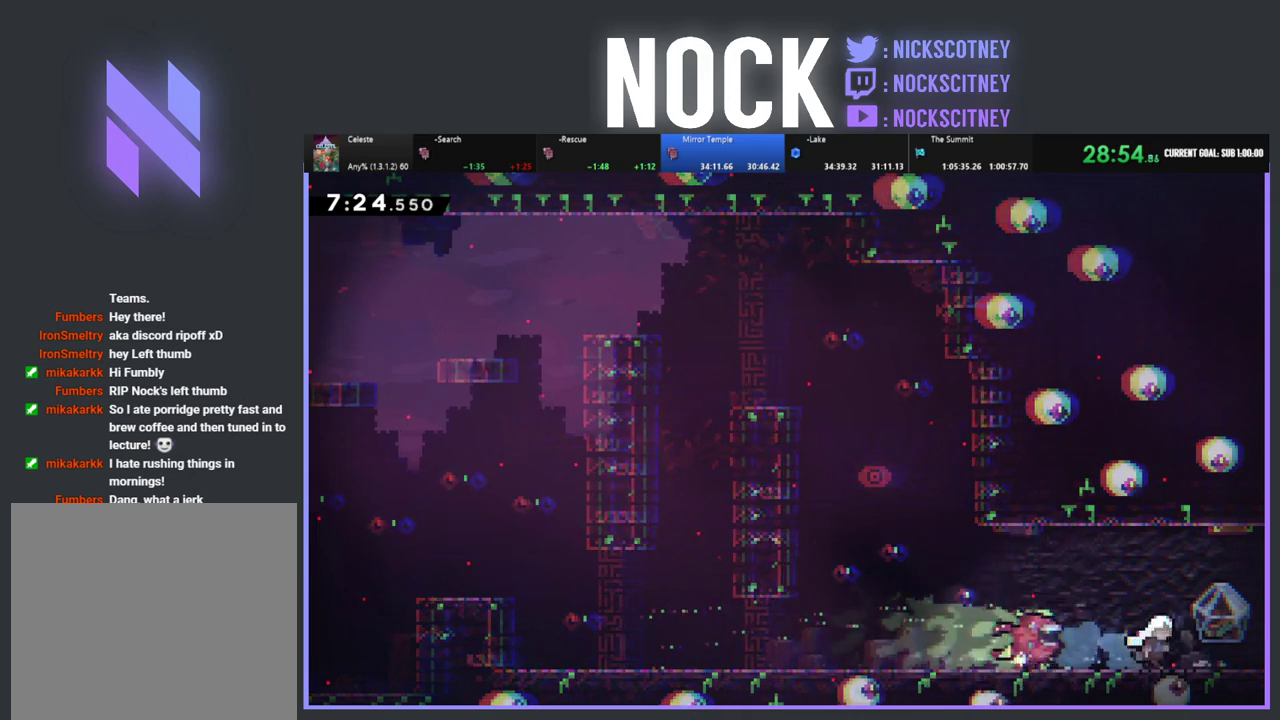
{"buttons": ["CROSS", "R2"], "left_stick": "center", "events": [[150, "CROSS", "down"], [300, "CROSS", "up"], [350, "CROSS", "down"], [400, "DPAD_UP", "down"], [433, "DPAD_RIGHT", "up"], [500, "DPAD_UP", "up"]]}
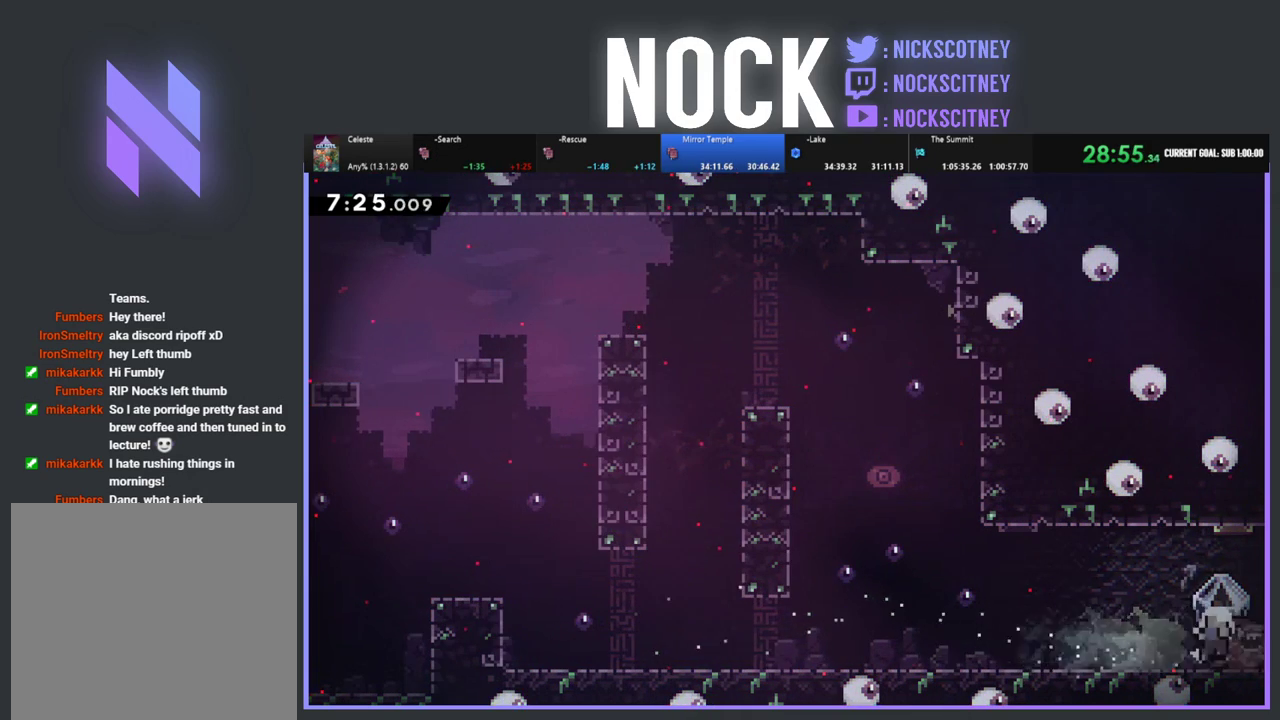
{"buttons": [], "left_stick": "center", "events": [[17, "CROSS", "up"], [150, "R2", "up"]]}
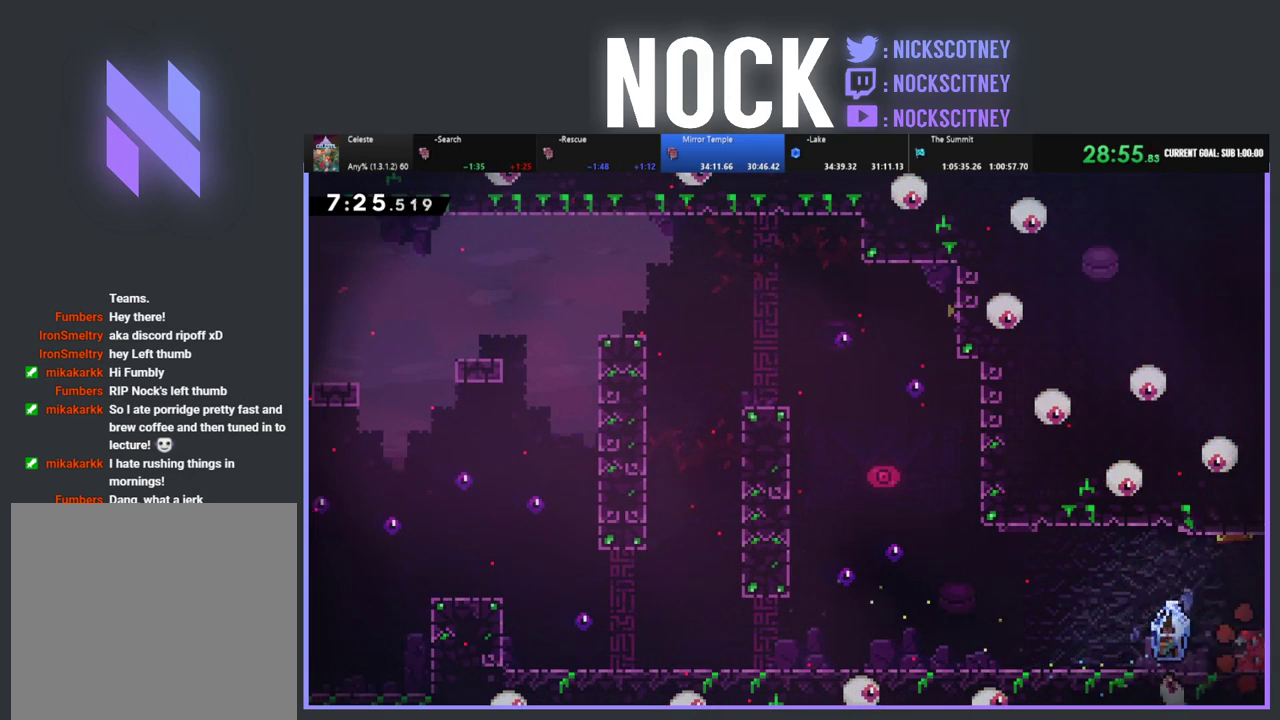
{"buttons": [], "left_stick": "center", "events": []}
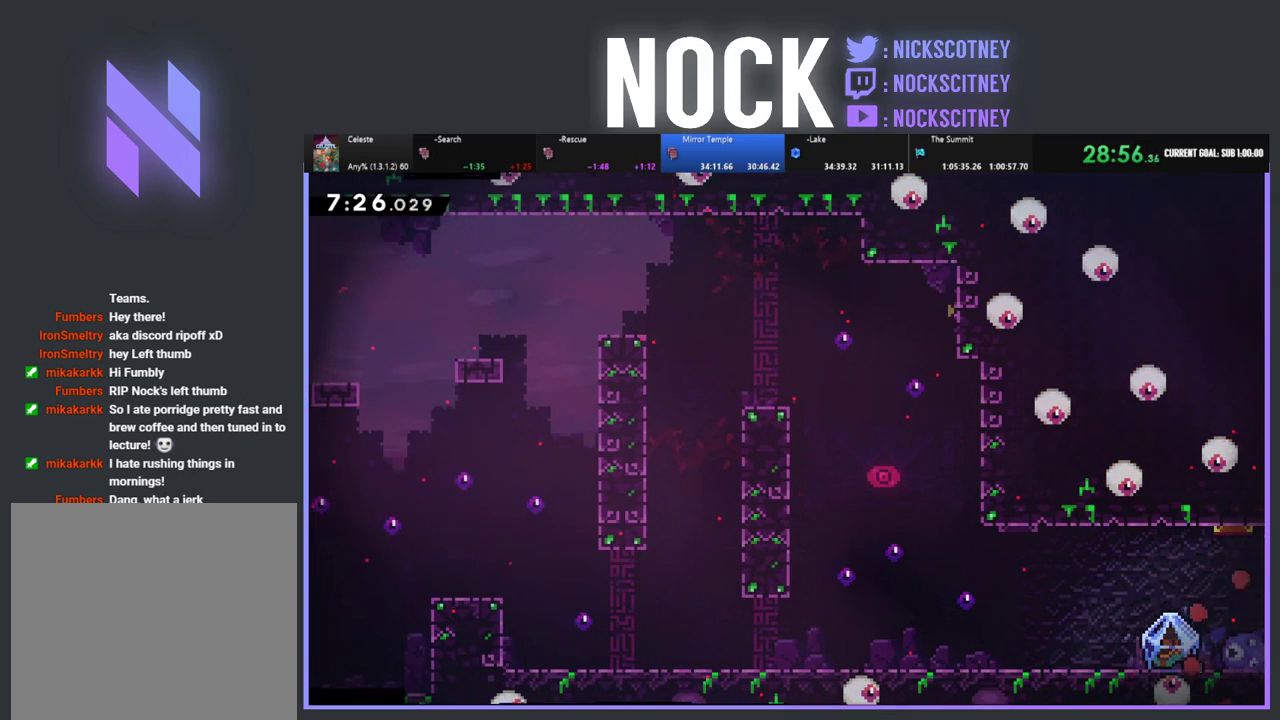
{"buttons": ["DPAD_RIGHT"], "left_stick": "center", "events": [[483, "DPAD_RIGHT", "down"]]}
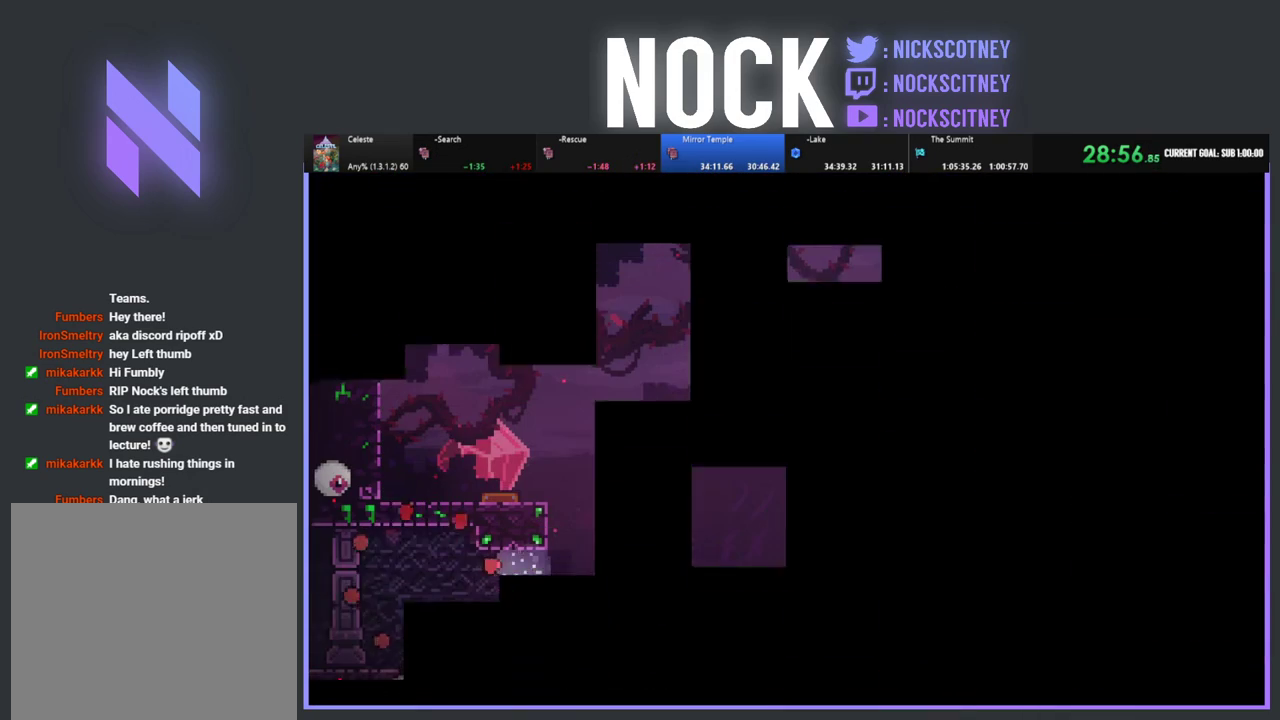
{"buttons": ["R2", "DPAD_RIGHT"], "left_stick": "center", "events": [[17, "R2", "down"]]}
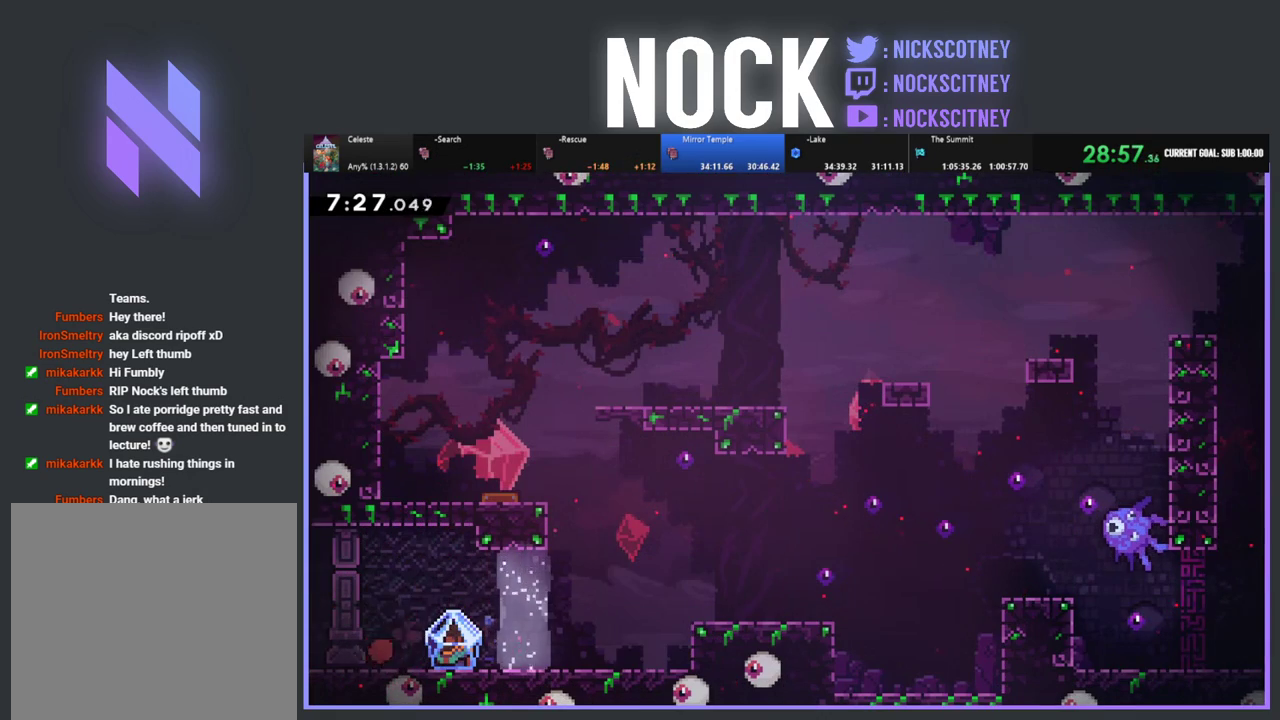
{"buttons": ["R2", "DPAD_RIGHT"], "left_stick": "center", "events": []}
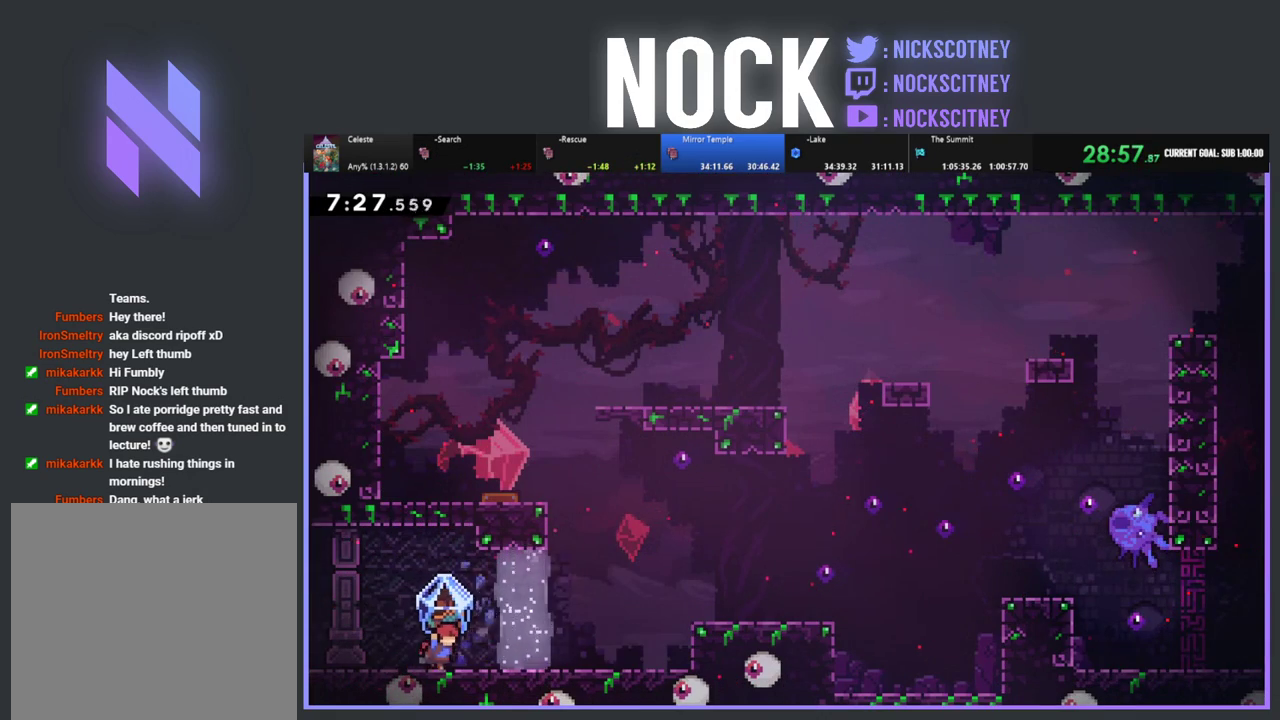
{"buttons": ["R2", "DPAD_RIGHT"], "left_stick": "center", "events": []}
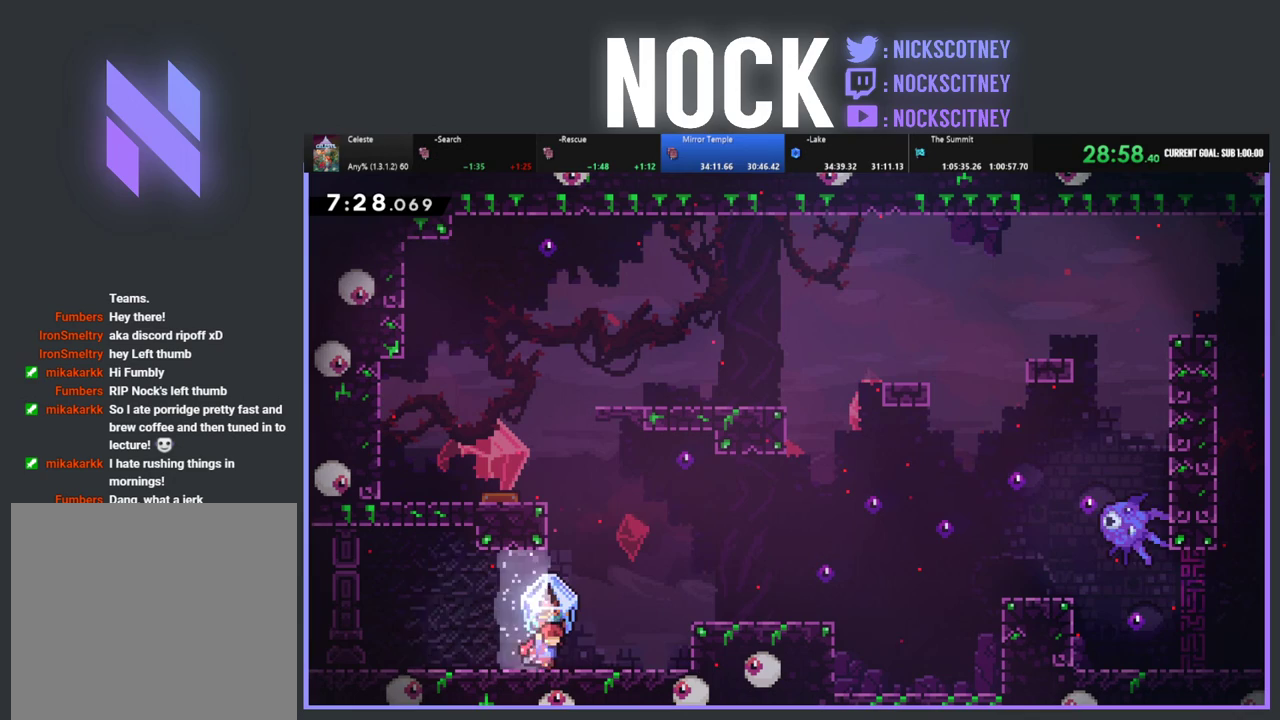
{"buttons": ["DPAD_RIGHT"], "left_stick": "center", "events": [[133, "CROSS", "down"], [267, "CROSS", "up"], [283, "R2", "up"]]}
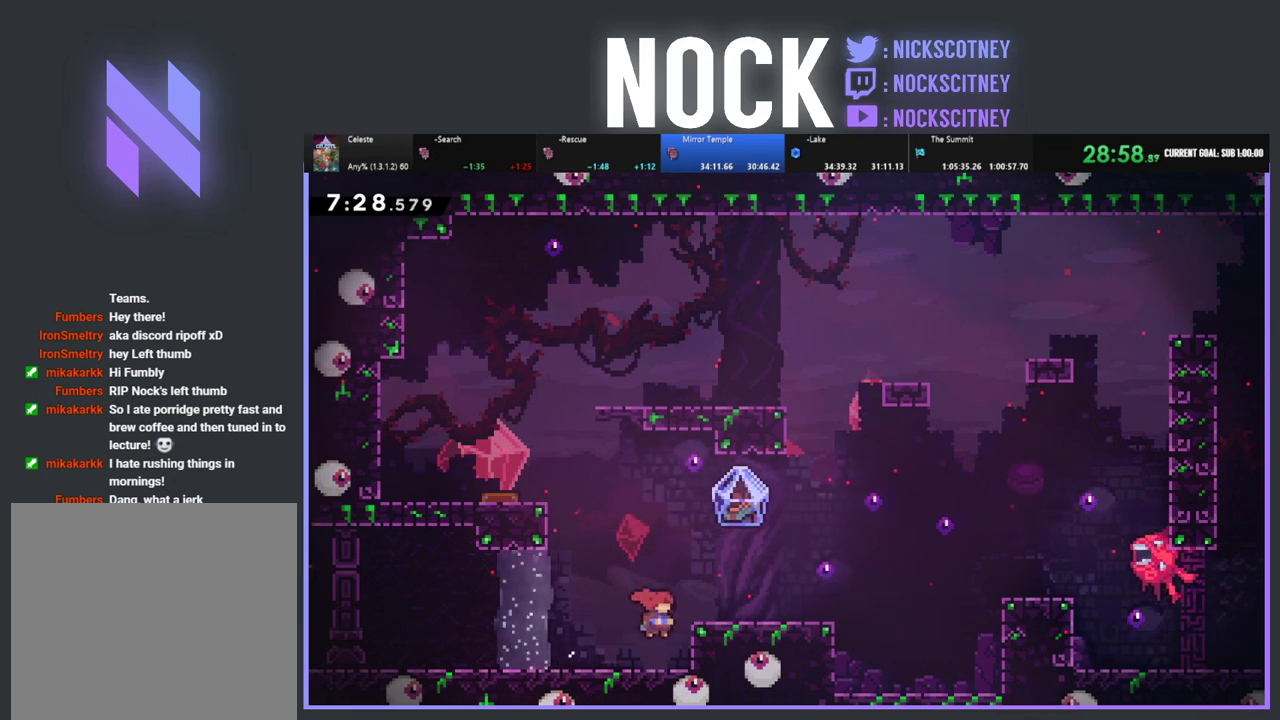
{"buttons": ["R2", "DPAD_RIGHT"], "left_stick": "center", "events": [[67, "R2", "down"], [217, "CROSS", "down"], [350, "CROSS", "up"]]}
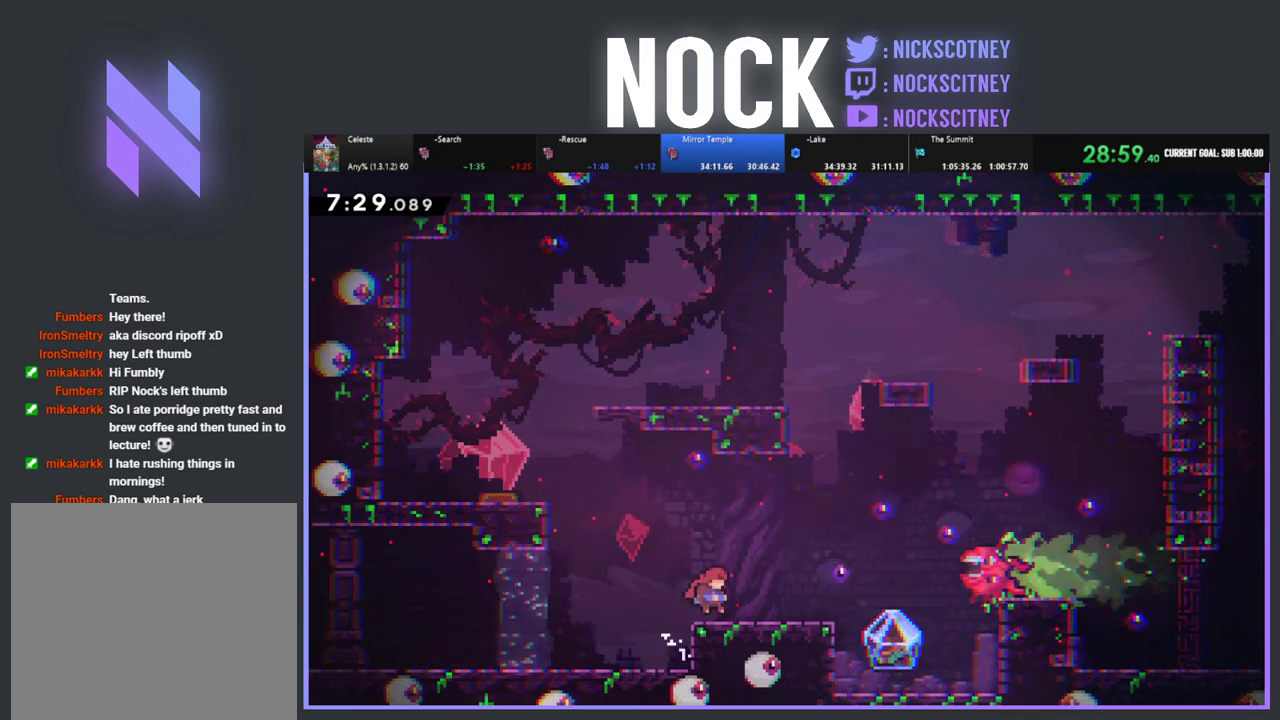
{"buttons": ["R2", "DPAD_RIGHT"], "left_stick": "center", "events": [[167, "CROSS", "down"], [350, "CROSS", "up"]]}
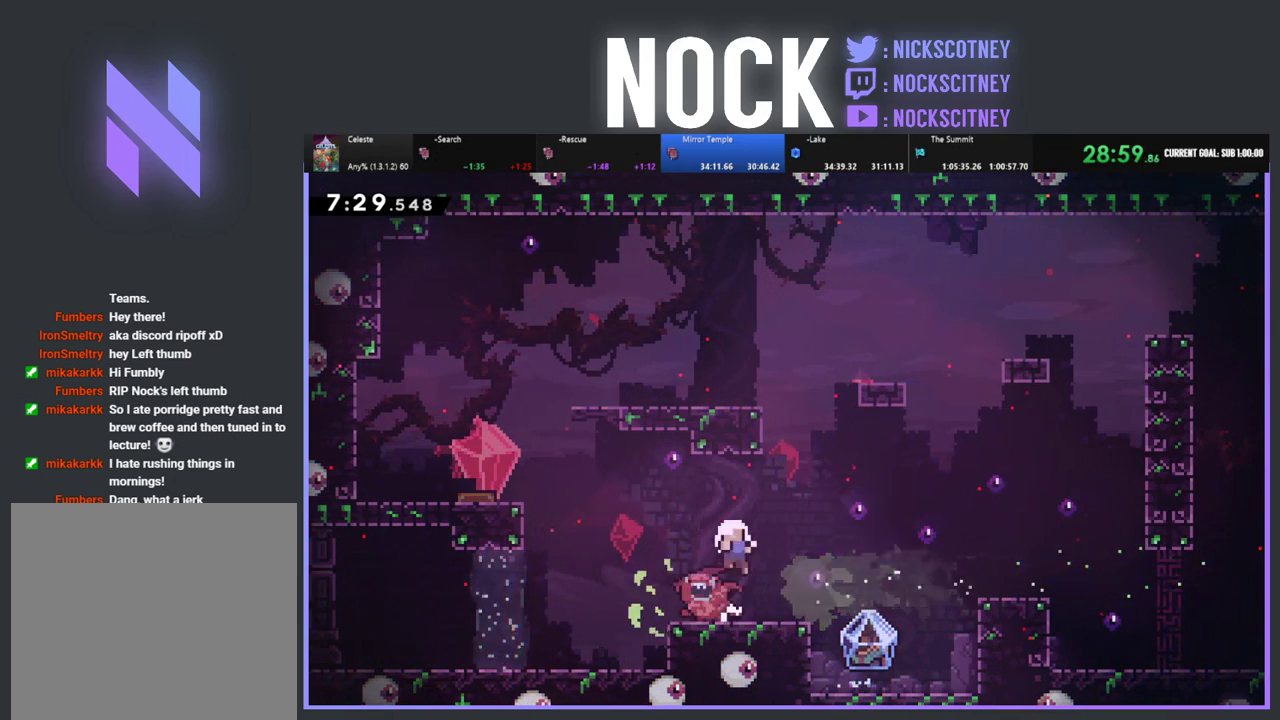
{"buttons": [], "left_stick": "center", "events": [[317, "R2", "up"], [400, "DPAD_RIGHT", "up"]]}
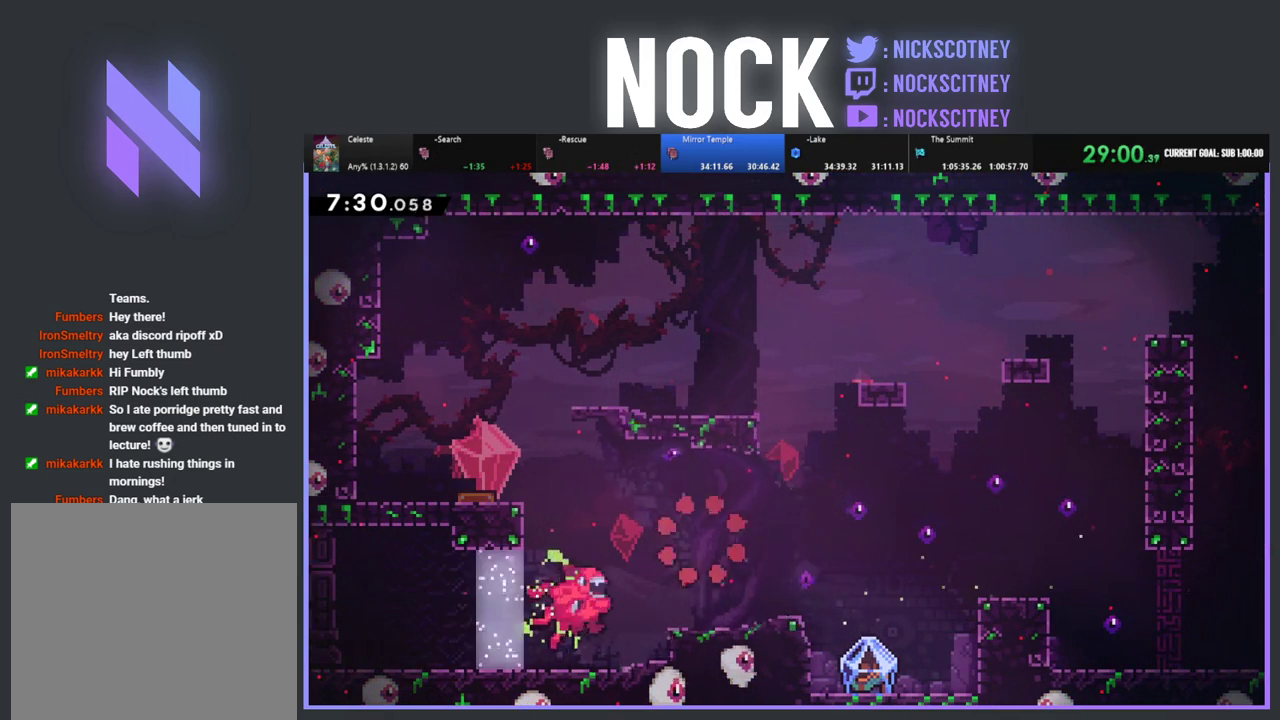
{"buttons": ["R2"], "left_stick": "center", "events": [[417, "R2", "down"]]}
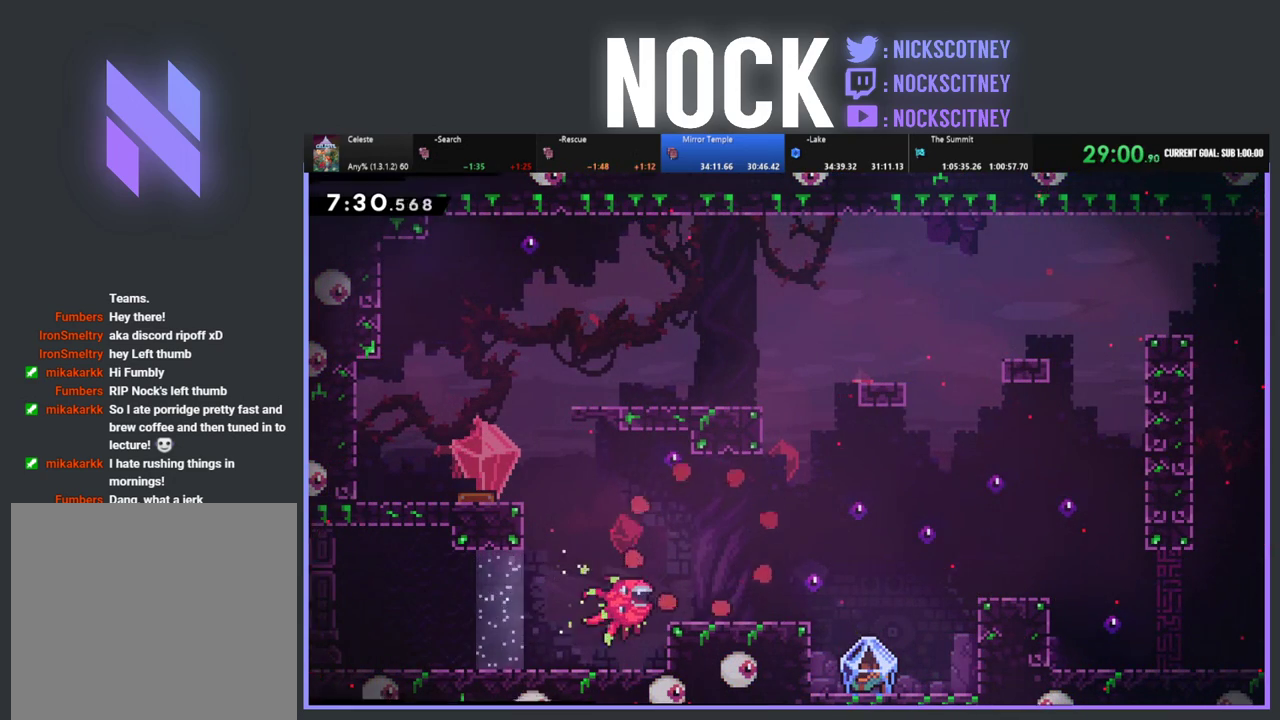
{"buttons": ["R2", "DPAD_RIGHT"], "left_stick": "center", "events": [[367, "DPAD_RIGHT", "down"]]}
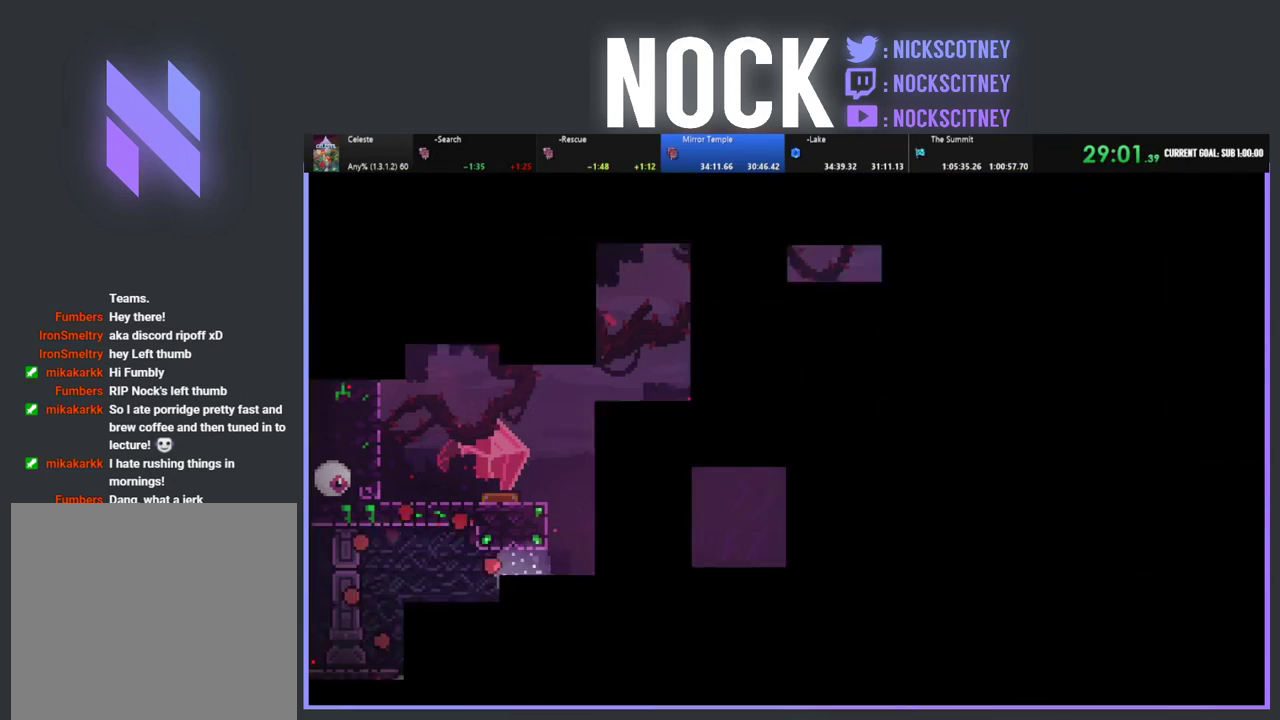
{"buttons": ["R2", "DPAD_RIGHT"], "left_stick": "center", "events": []}